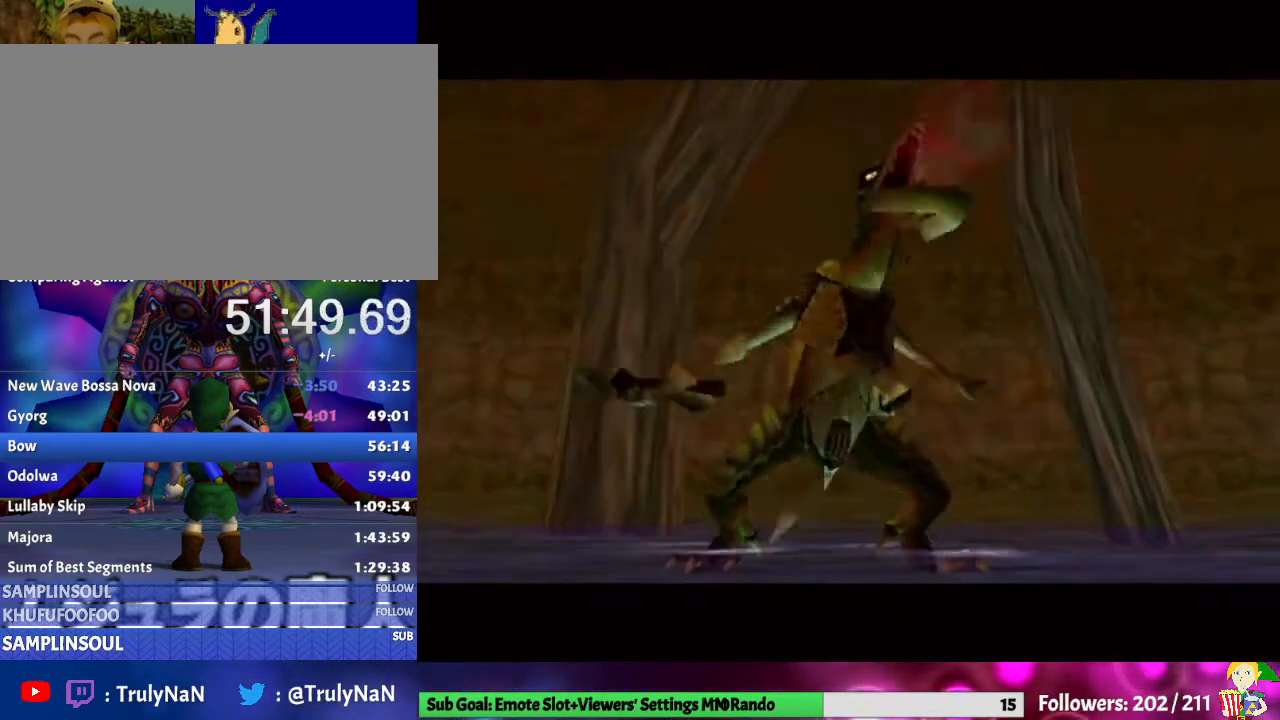
Gameplay with a controller (Nintendo layout); each line is a JSON object with the inputs held at the frame after it. "events" lists button and stick changes between this image and that frame as [ms after this image, input, new state], when the widget could be followed in between. Not read: L3 R1 R3.
{"buttons": [], "left_stick": "up", "right_stick": "center", "events": [[100, "left_stick", "up"]]}
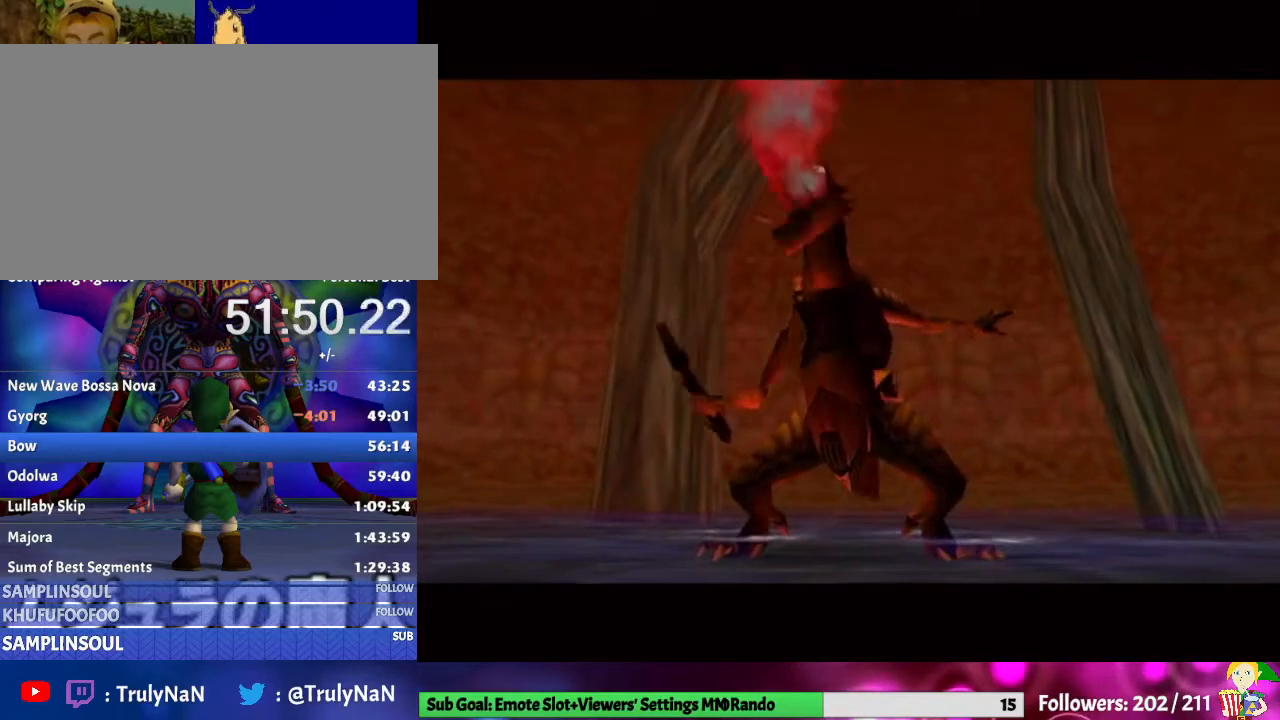
{"buttons": [], "left_stick": "up", "right_stick": "center", "events": []}
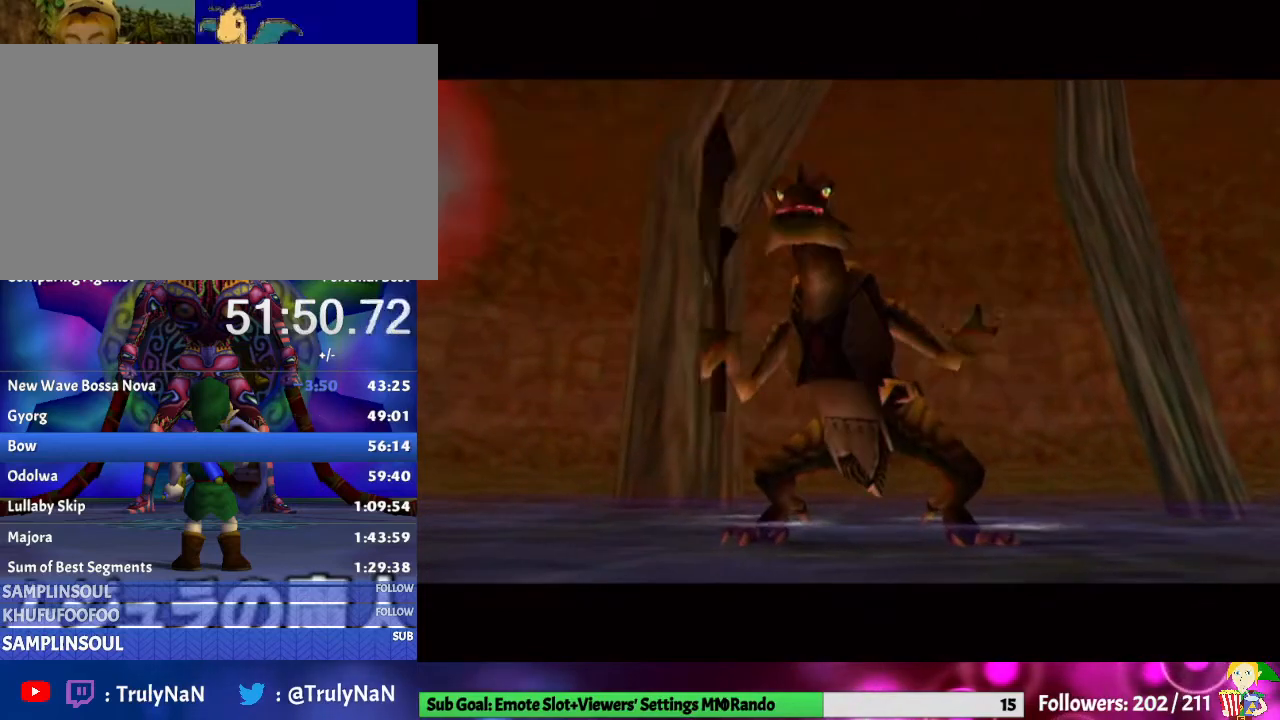
{"buttons": [], "left_stick": "up", "right_stick": "center", "events": []}
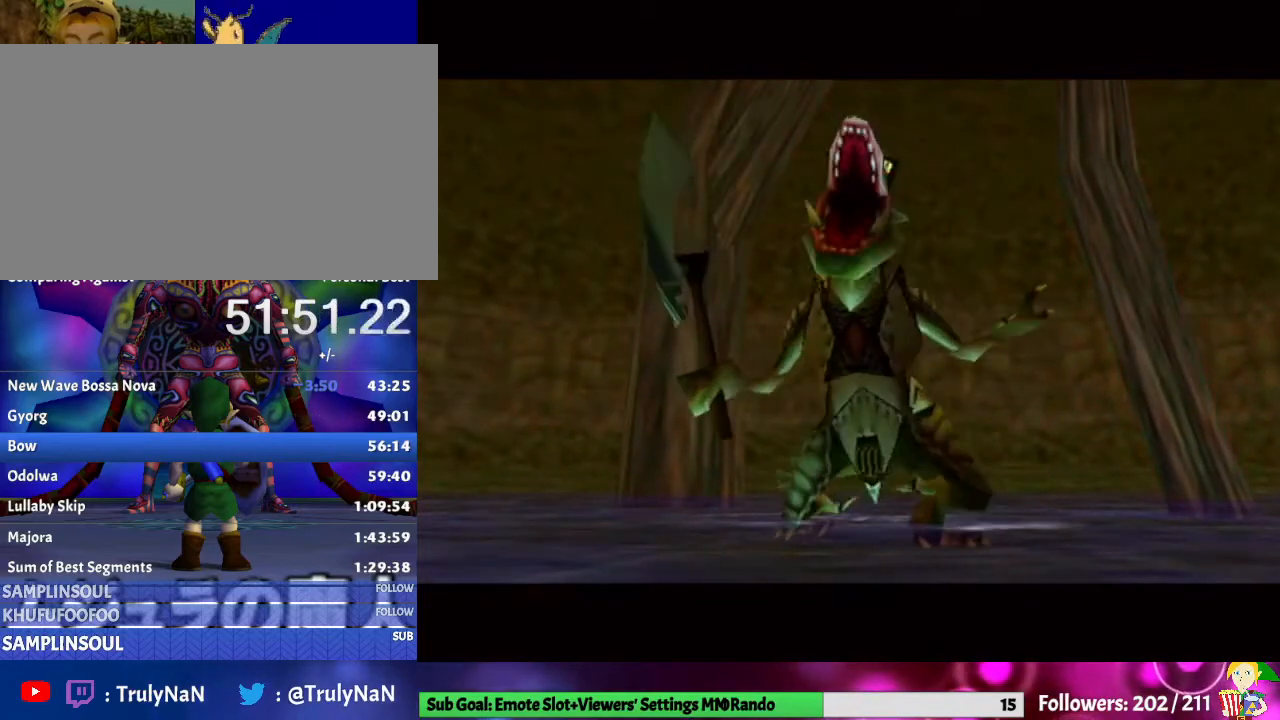
{"buttons": [], "left_stick": "up-right", "right_stick": "center", "events": [[467, "left_stick", "up-right"]]}
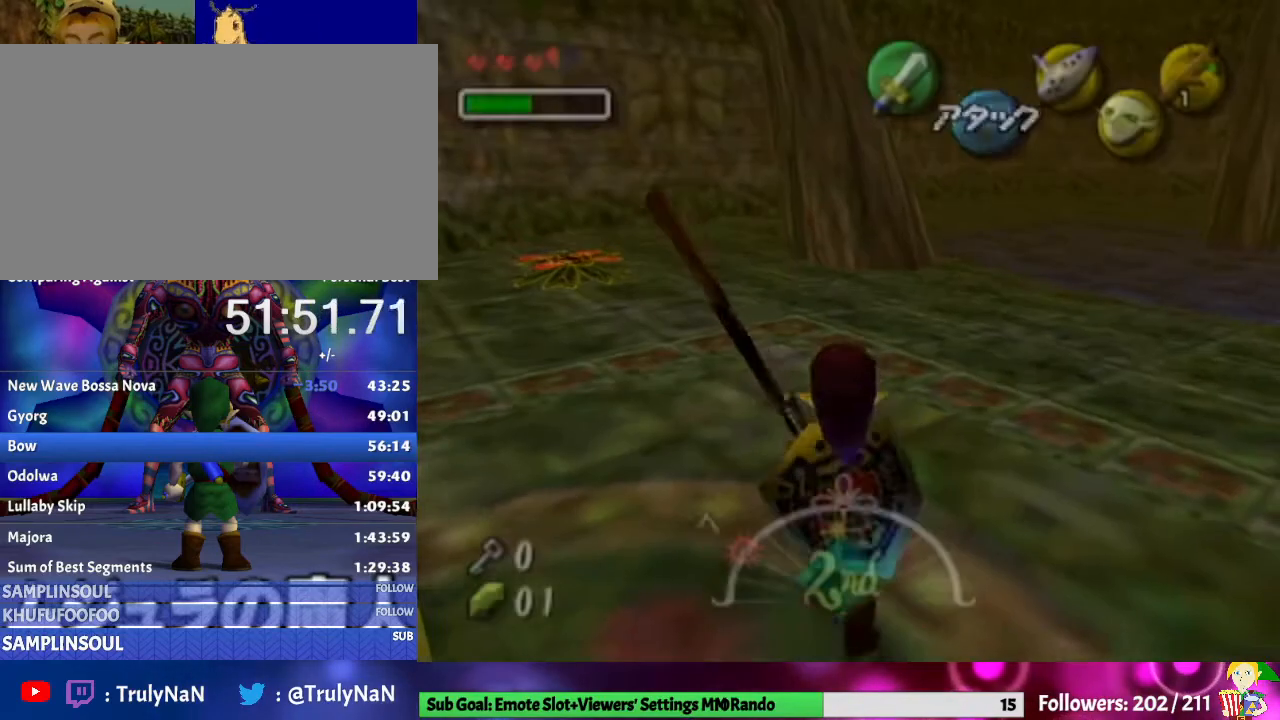
{"buttons": [], "left_stick": "up-right", "right_stick": "center", "events": [[133, "A", "down"], [300, "A", "up"]]}
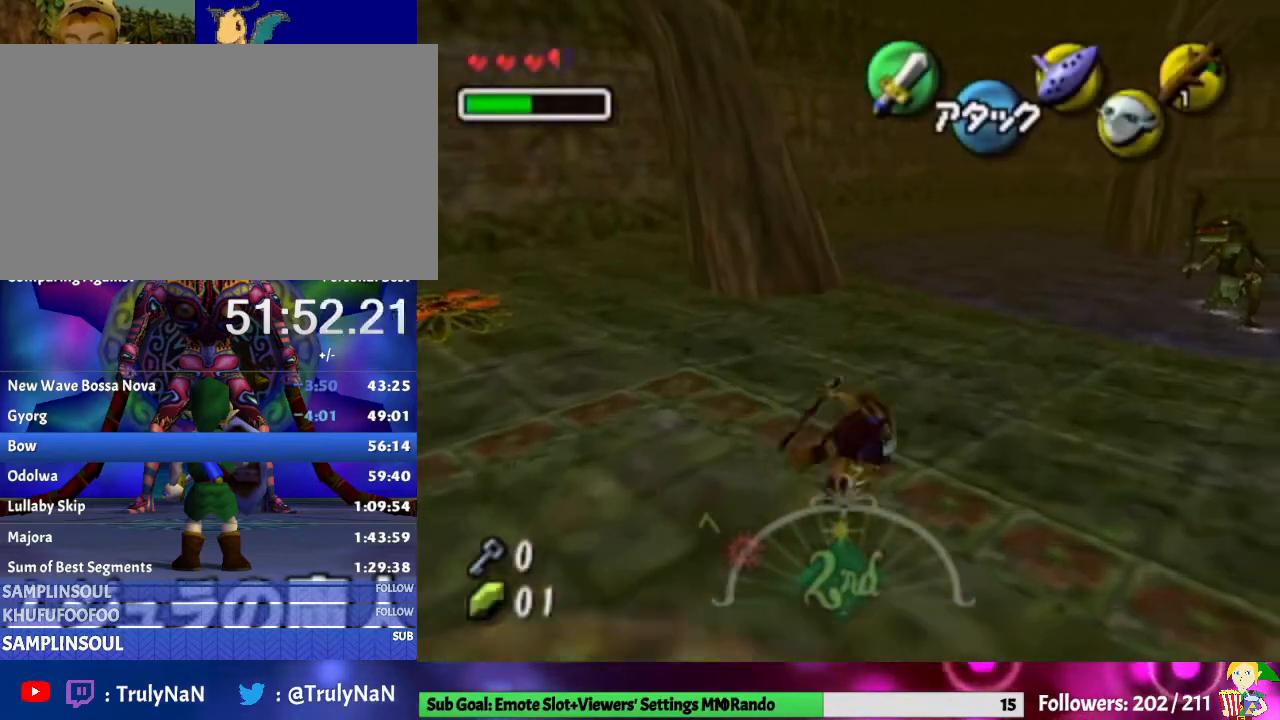
{"buttons": [], "left_stick": "up-right", "right_stick": "center", "events": [[333, "A", "down"], [500, "A", "up"]]}
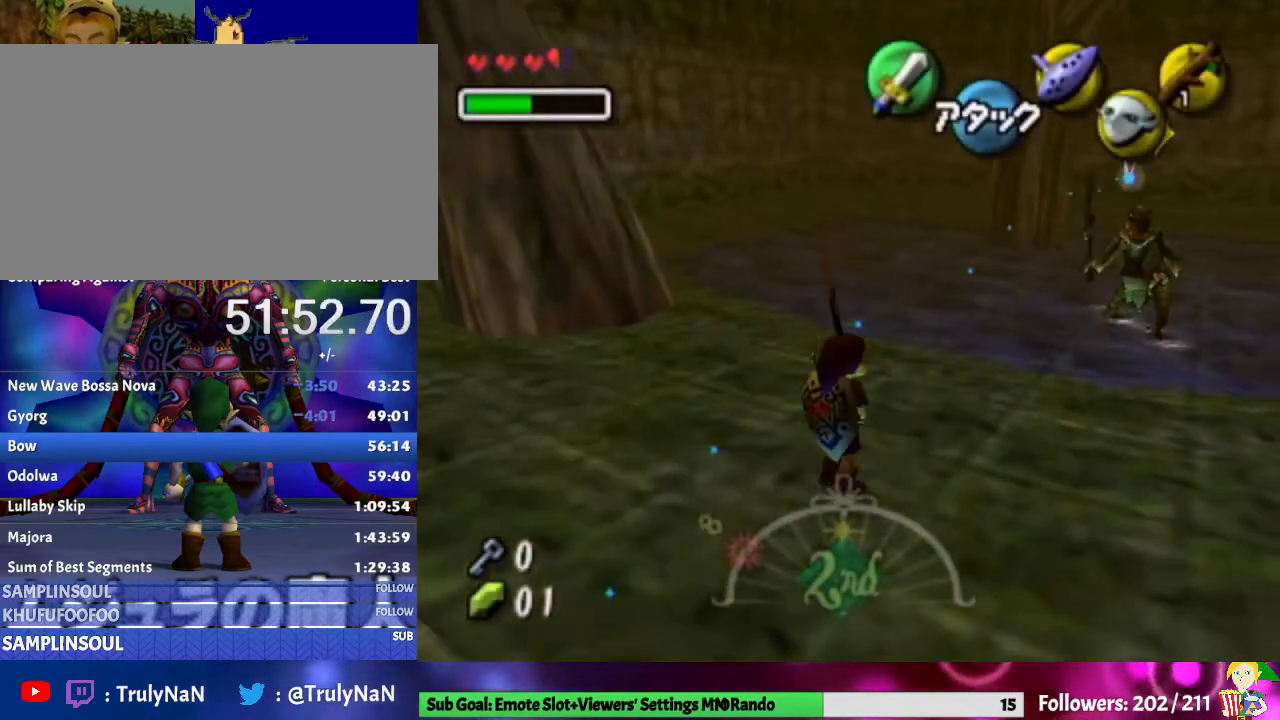
{"buttons": [], "left_stick": "up-right", "right_stick": "center", "events": []}
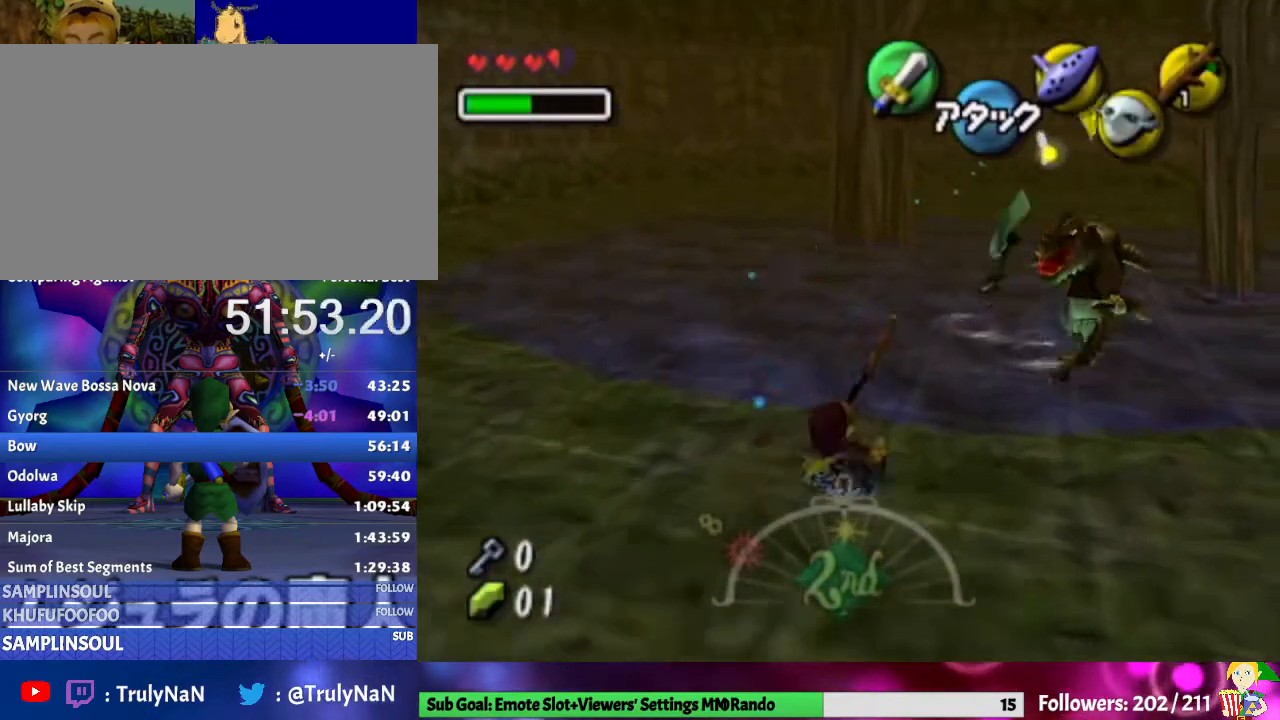
{"buttons": ["B"], "left_stick": "down-left", "right_stick": "center", "events": [[233, "left_stick", "down-left"], [300, "B", "down"], [400, "B", "up"], [500, "B", "down"]]}
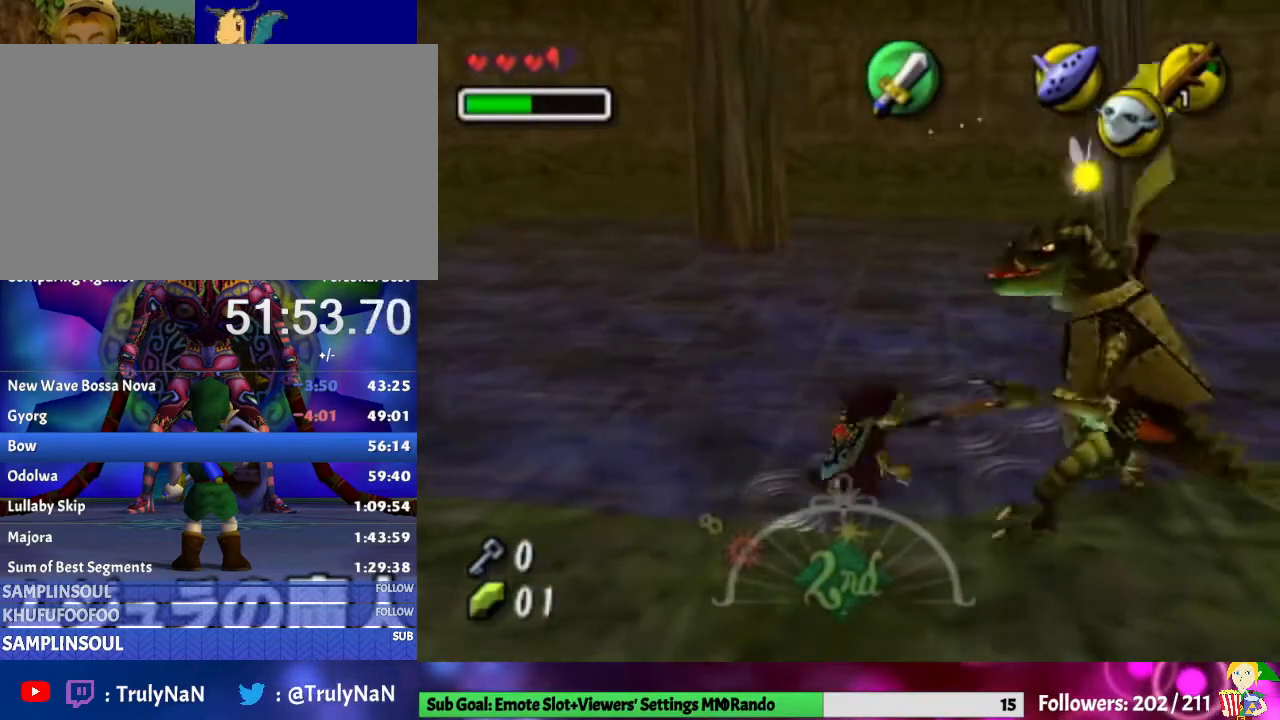
{"buttons": [], "left_stick": "left", "right_stick": "center", "events": [[133, "B", "up"], [433, "left_stick", "left"]]}
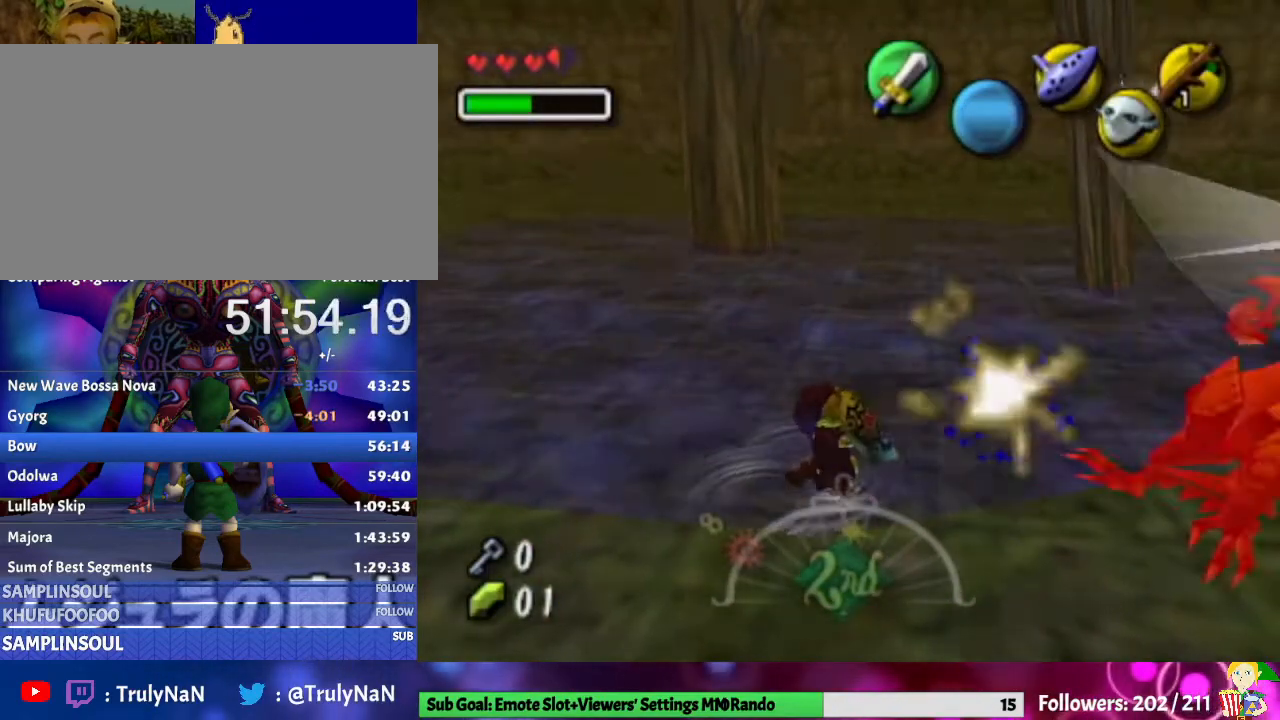
{"buttons": ["A", "L1"], "left_stick": "up", "right_stick": "center", "events": [[67, "left_stick", "up"], [333, "L1", "down"], [467, "A", "down"]]}
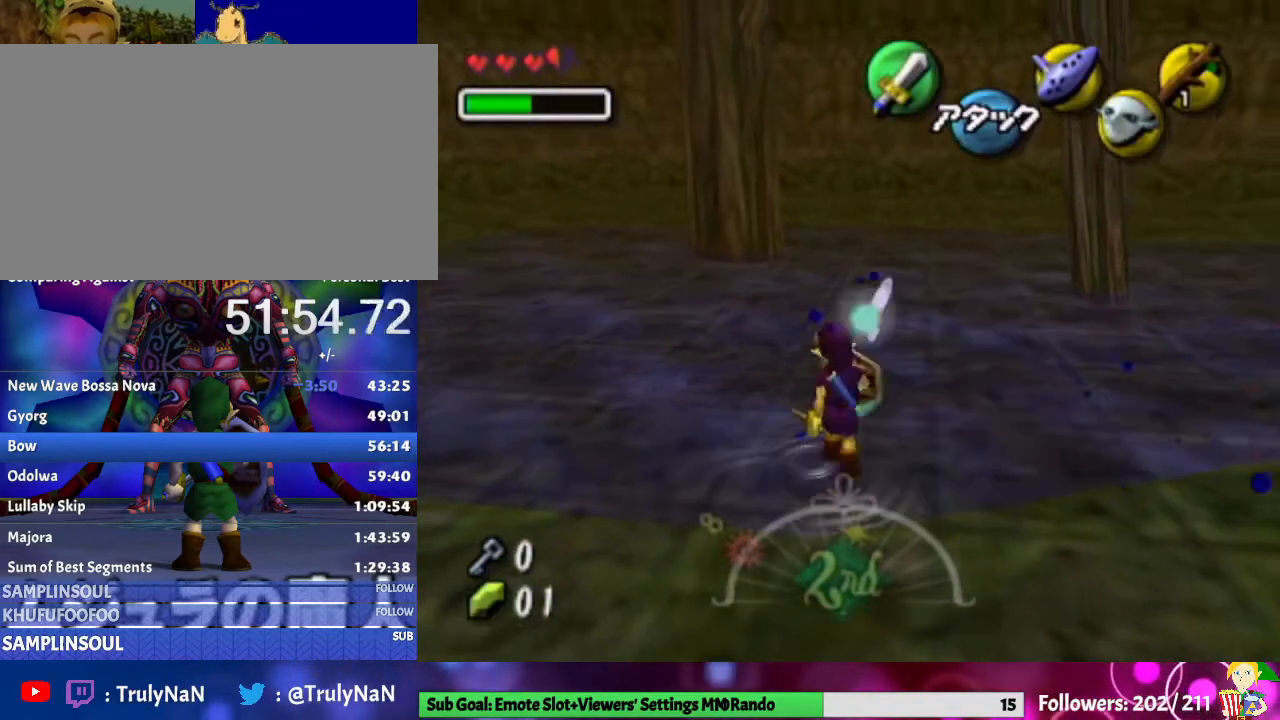
{"buttons": ["L1"], "left_stick": "up", "right_stick": "center", "events": [[100, "A", "up"]]}
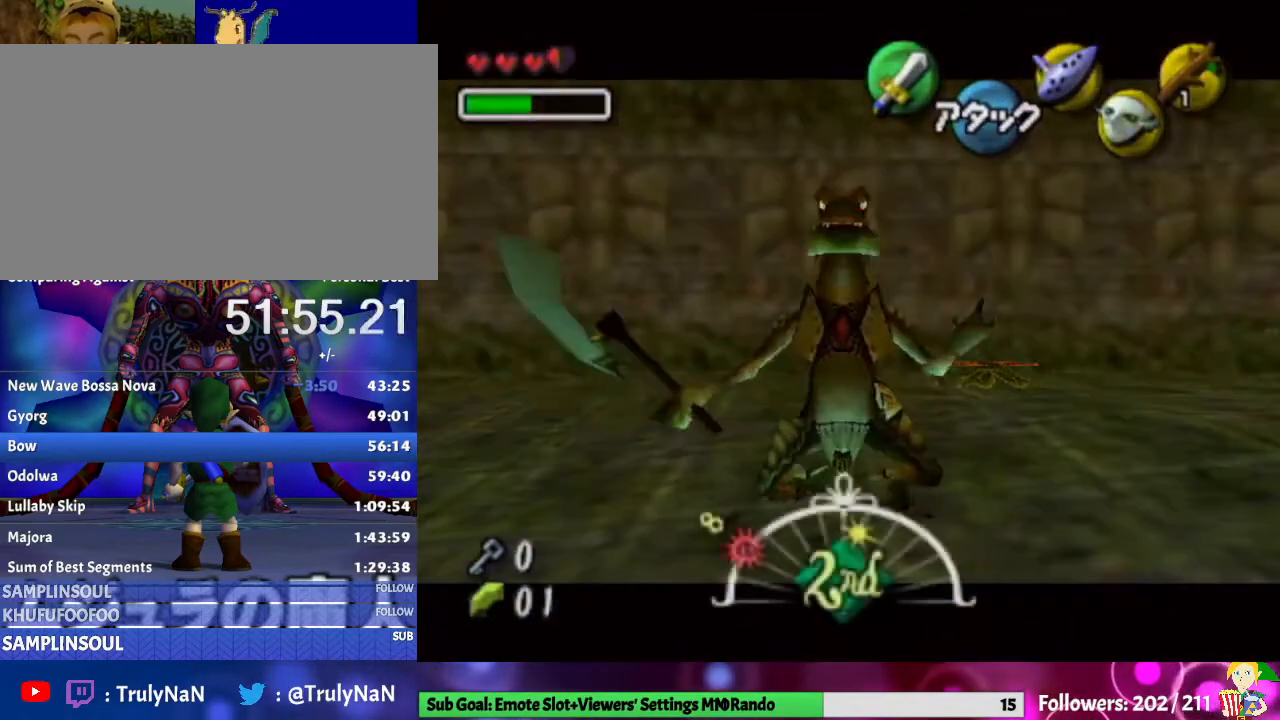
{"buttons": [], "left_stick": "center", "right_stick": "center", "events": [[433, "L1", "up"], [500, "left_stick", "center"]]}